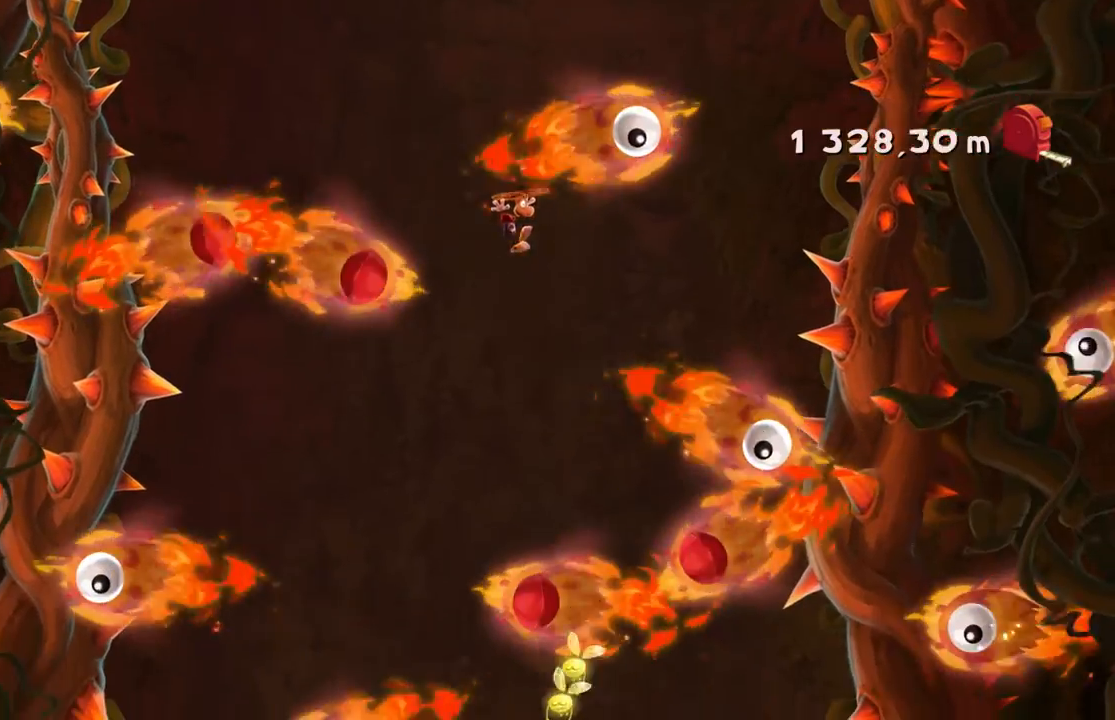
Gameplay with a controller (Xbox layout); each line is a JSON object with the inputs held at the frame after it. "events" lists button and stick changes between this image and that frame as [ms after this image, input, new state], when the widget could be followed in between. Not read: L3 R3 right_stick.
{"buttons": ["SELECT"], "left_stick": "left", "events": [[334, "left_stick", "center"], [367, "B", "down"], [401, "DPAD_DOWN", "down"], [434, "B", "up"], [434, "left_stick", "left"], [468, "DPAD_DOWN", "up"], [501, "SELECT", "down"]]}
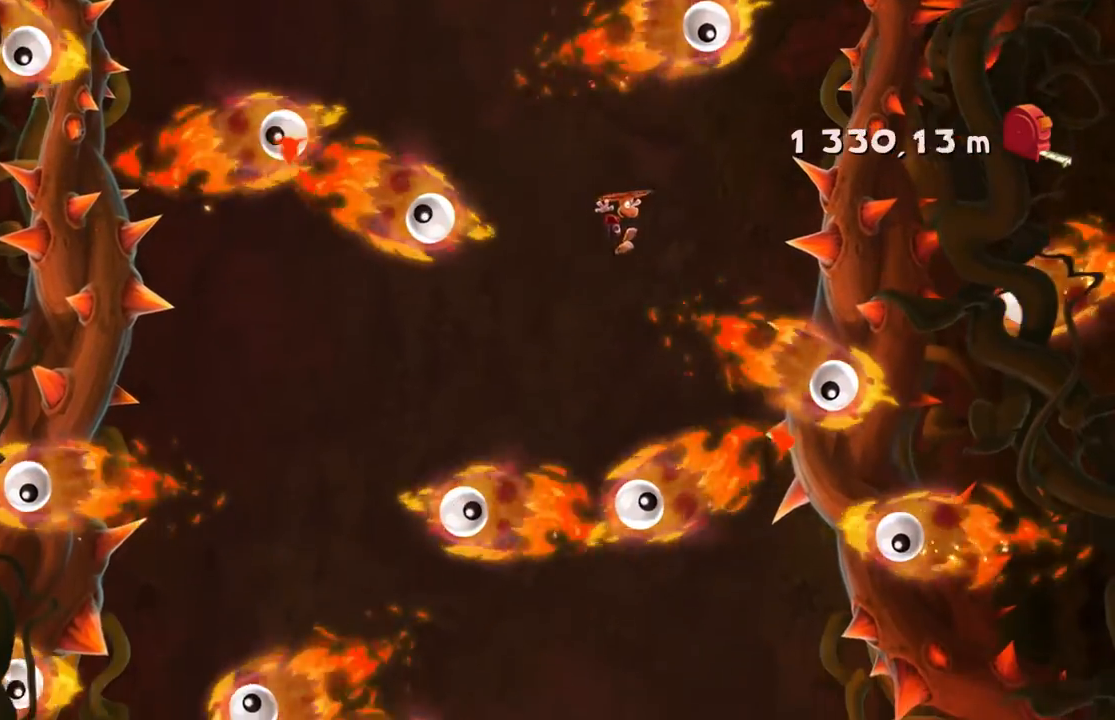
{"buttons": [], "left_stick": "left", "events": [[33, "SELECT", "up"], [133, "X", "down"], [234, "X", "up"], [267, "left_stick", "center"], [500, "left_stick", "left"]]}
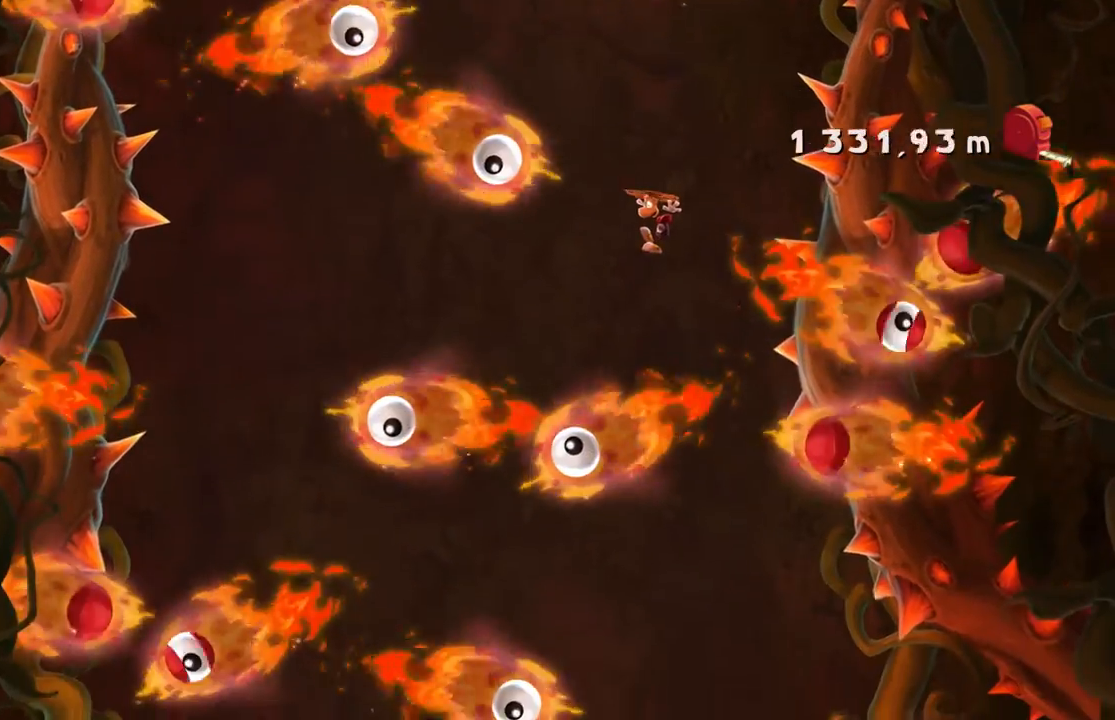
{"buttons": [], "left_stick": "left", "events": [[167, "left_stick", "center"], [267, "left_stick", "left"]]}
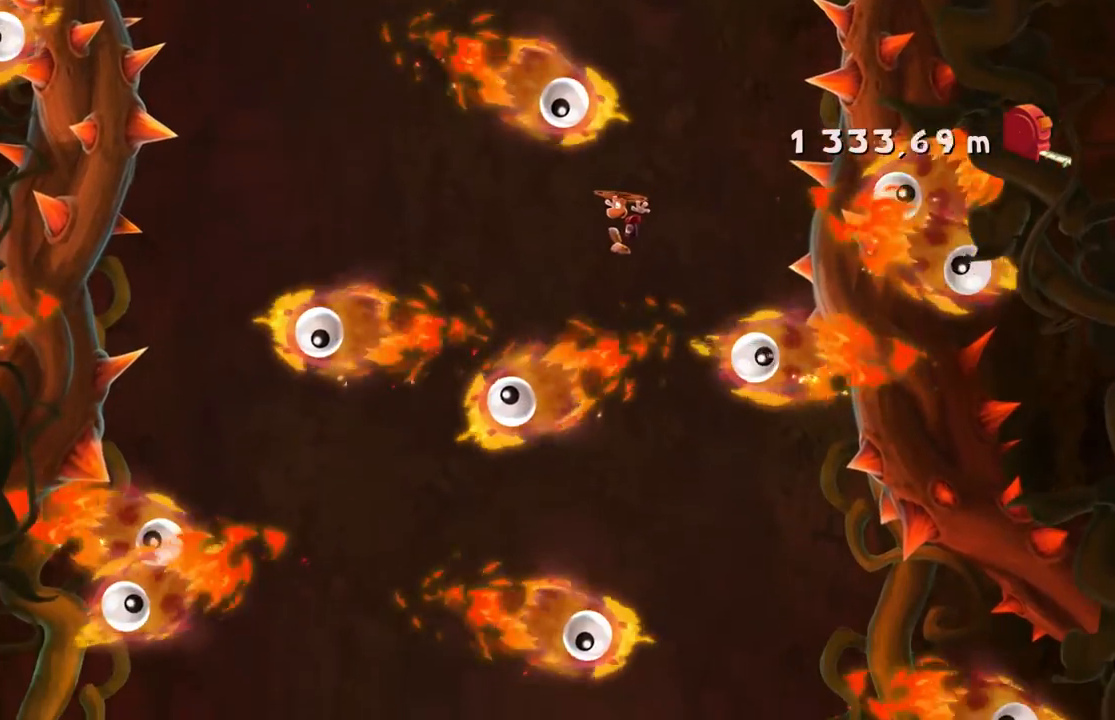
{"buttons": [], "left_stick": "up-left", "events": [[67, "left_stick", "center"], [133, "left_stick", "left"], [334, "left_stick", "center"], [434, "left_stick", "up-left"]]}
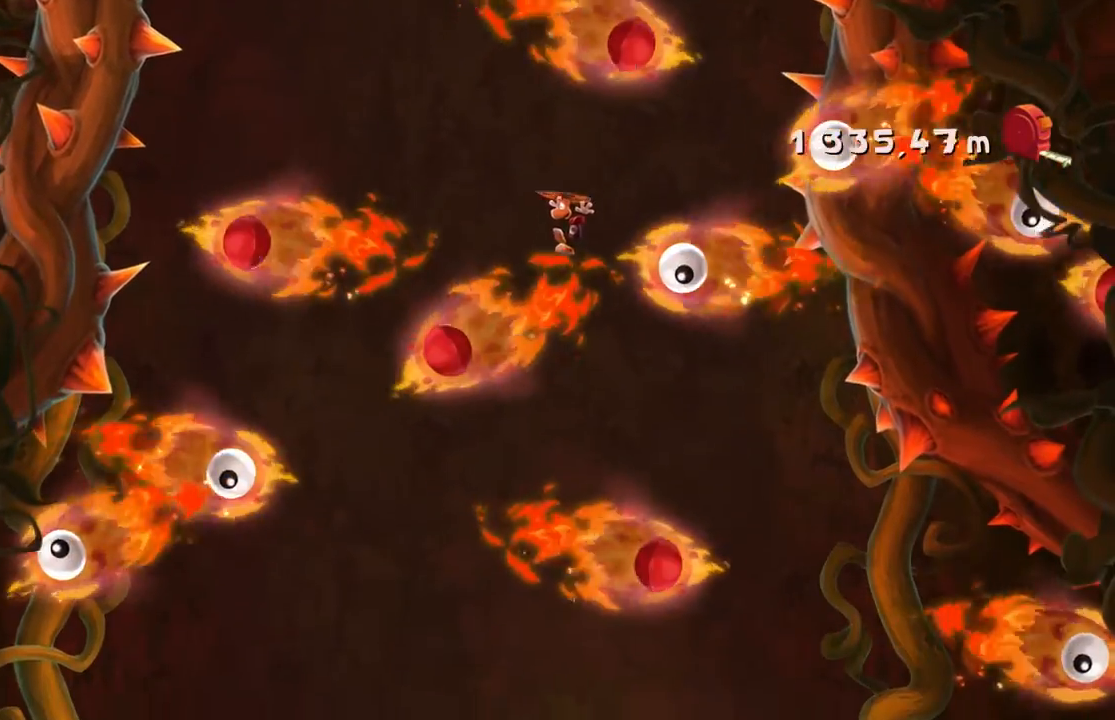
{"buttons": [], "left_stick": "right", "events": [[101, "left_stick", "center"], [401, "left_stick", "right"]]}
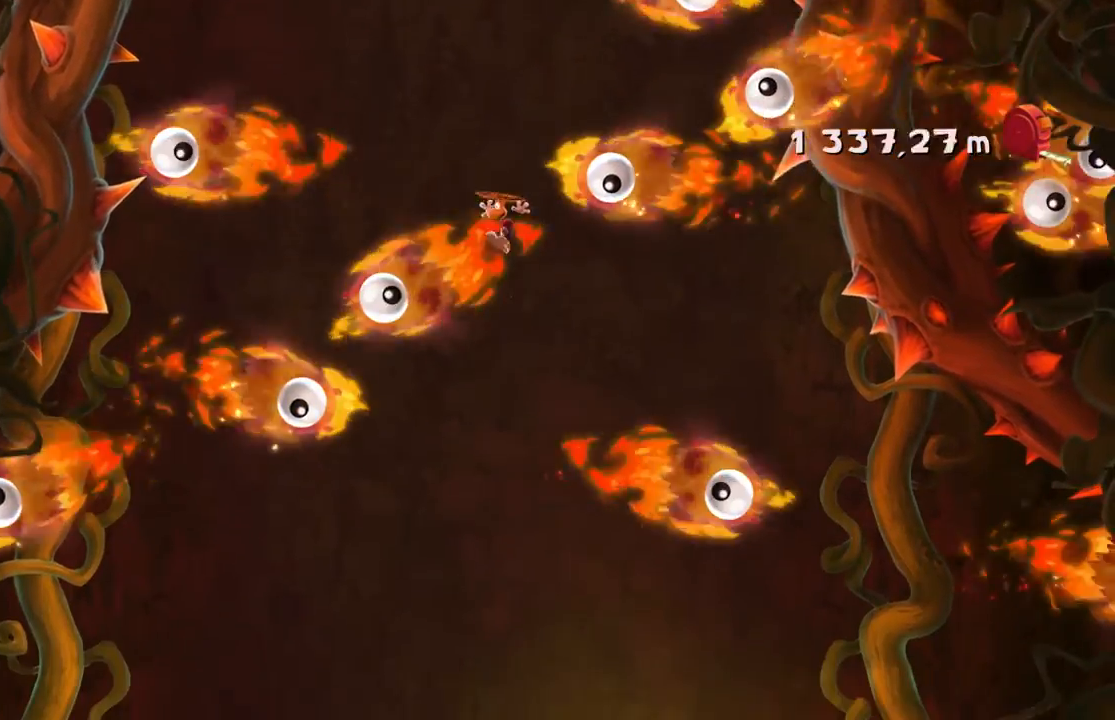
{"buttons": [], "left_stick": "right", "events": []}
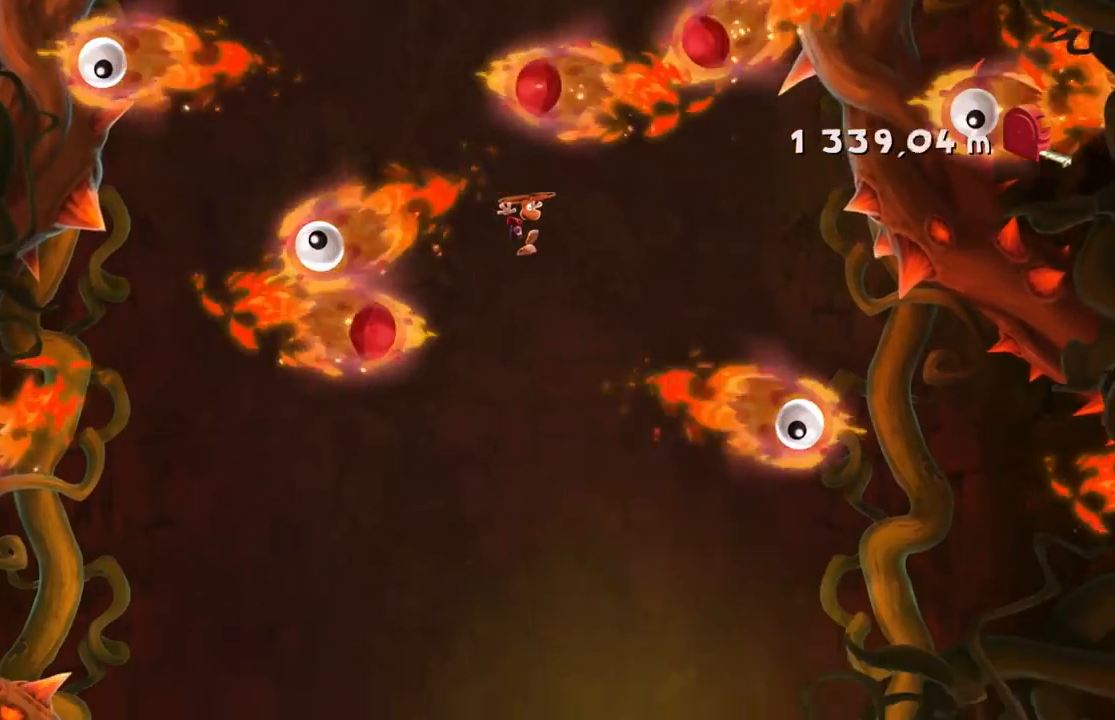
{"buttons": [], "left_stick": "center", "events": [[301, "left_stick", "center"]]}
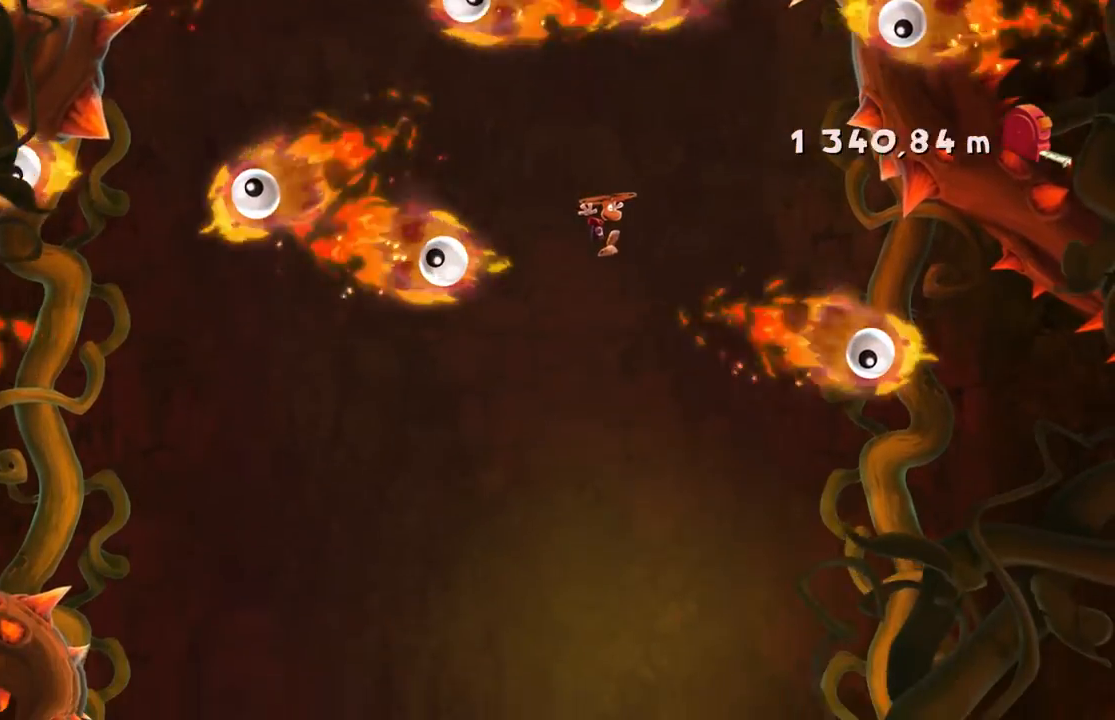
{"buttons": [], "left_stick": "left", "events": [[200, "left_stick", "left"]]}
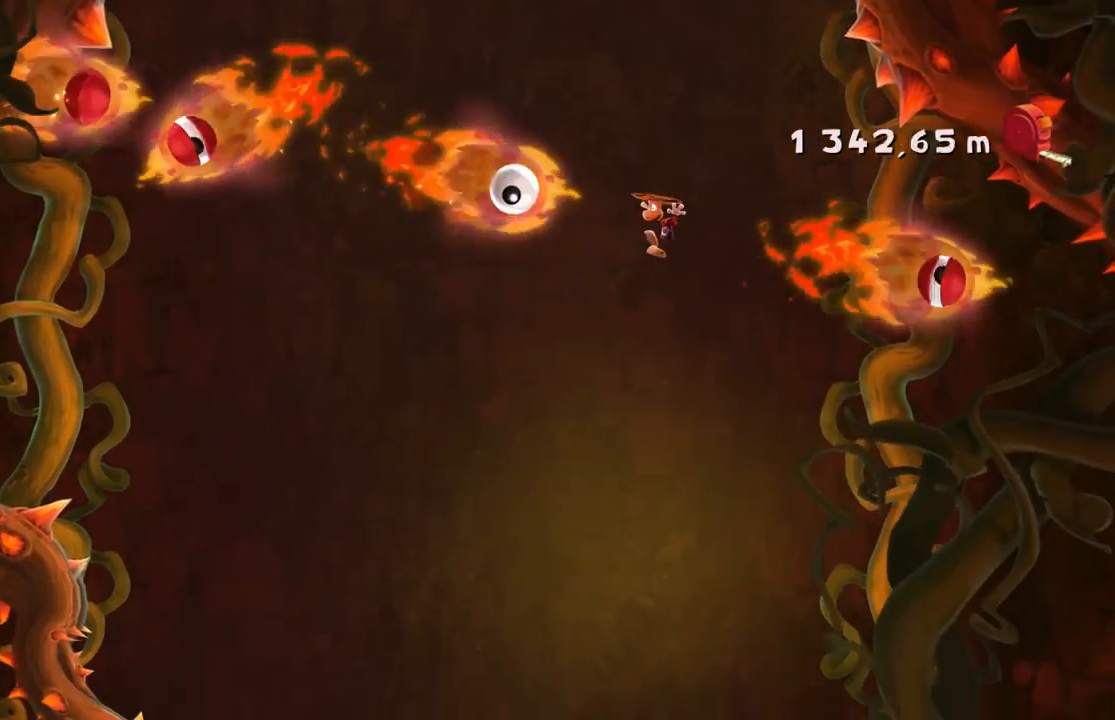
{"buttons": [], "left_stick": "center", "events": [[67, "left_stick", "center"], [201, "left_stick", "up-left"], [401, "left_stick", "center"]]}
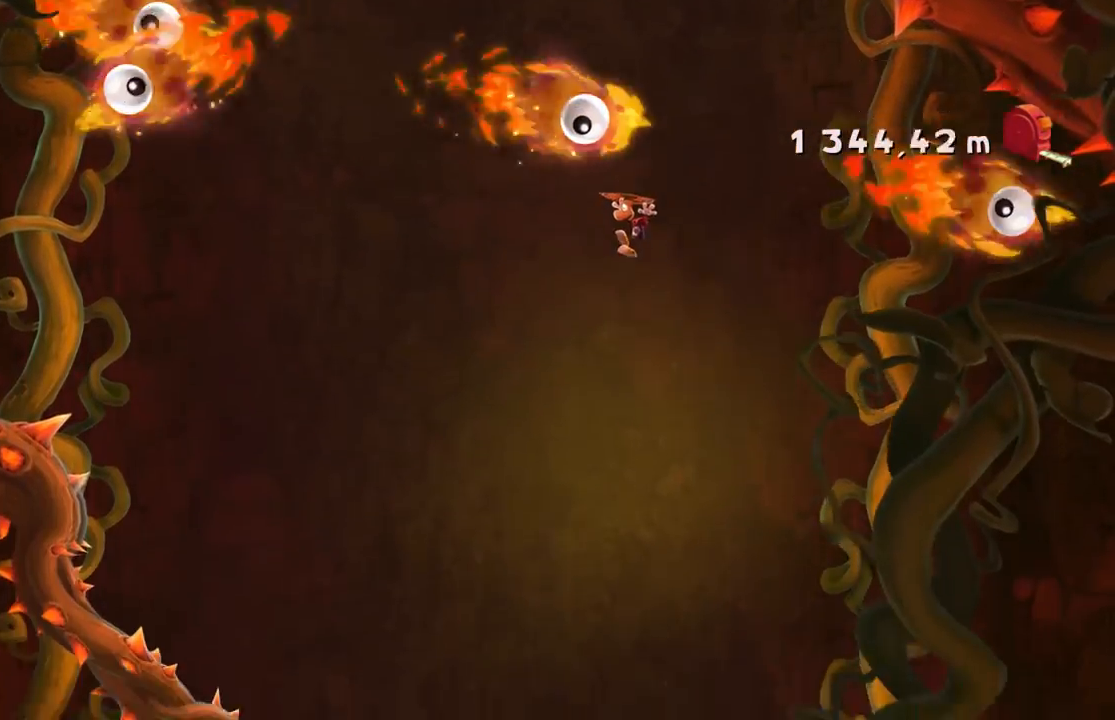
{"buttons": [], "left_stick": "center", "events": [[67, "left_stick", "left"], [234, "left_stick", "center"]]}
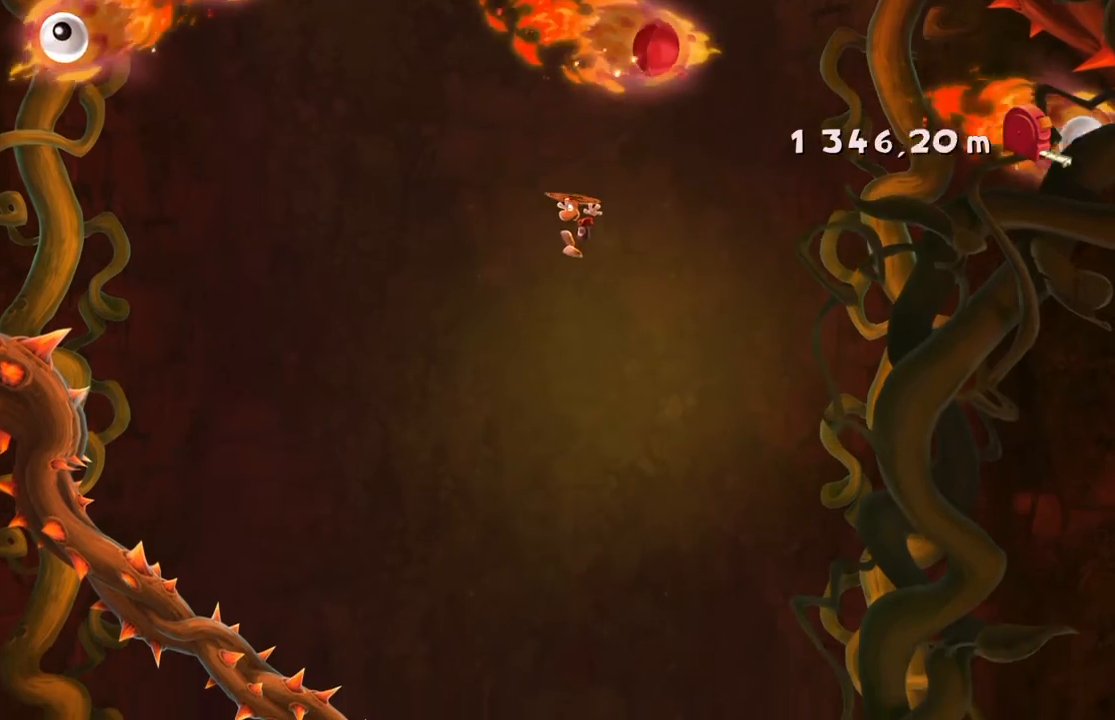
{"buttons": [], "left_stick": "center", "events": []}
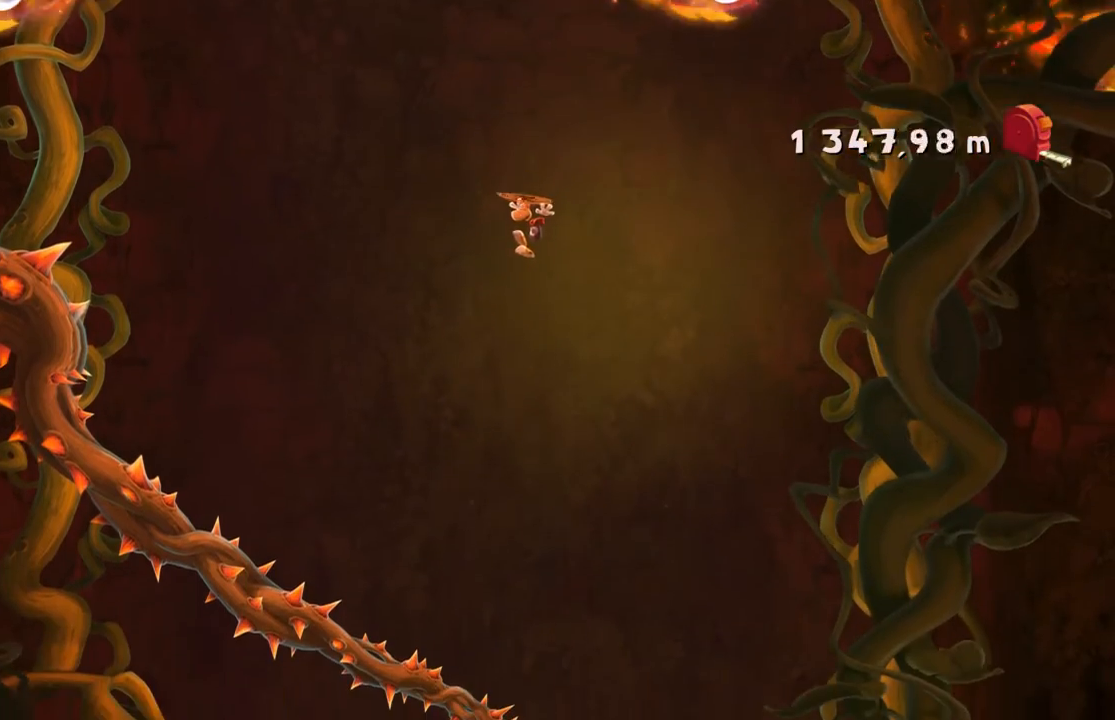
{"buttons": [], "left_stick": "right", "events": [[167, "left_stick", "right"]]}
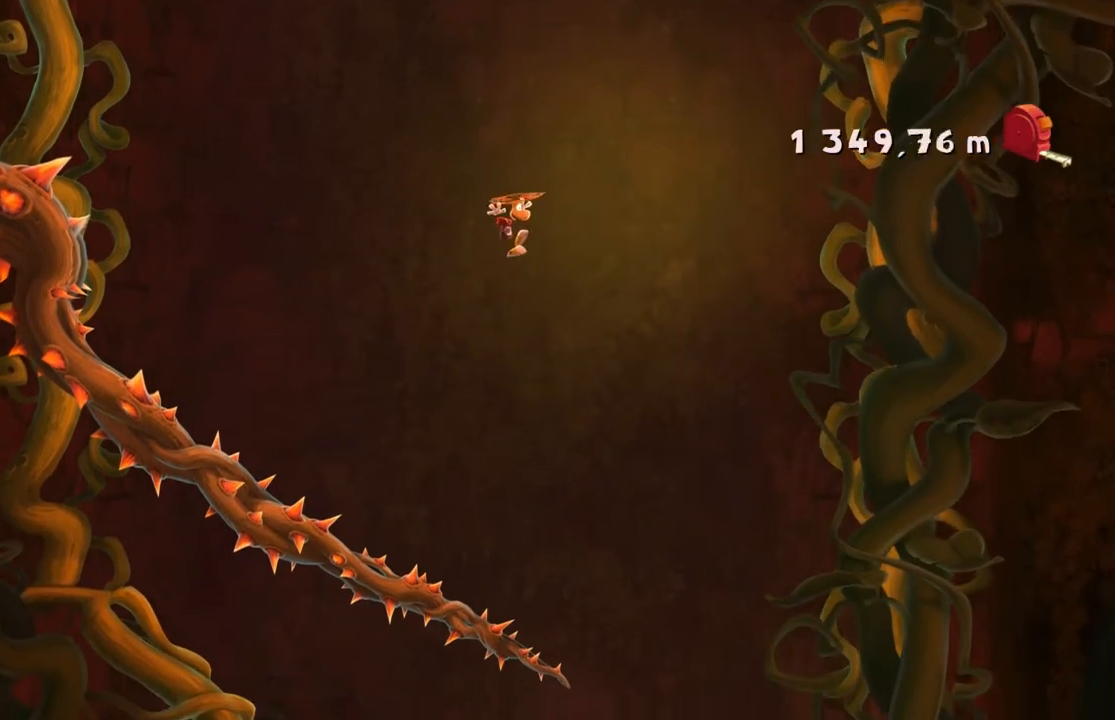
{"buttons": [], "left_stick": "center", "events": [[468, "left_stick", "center"]]}
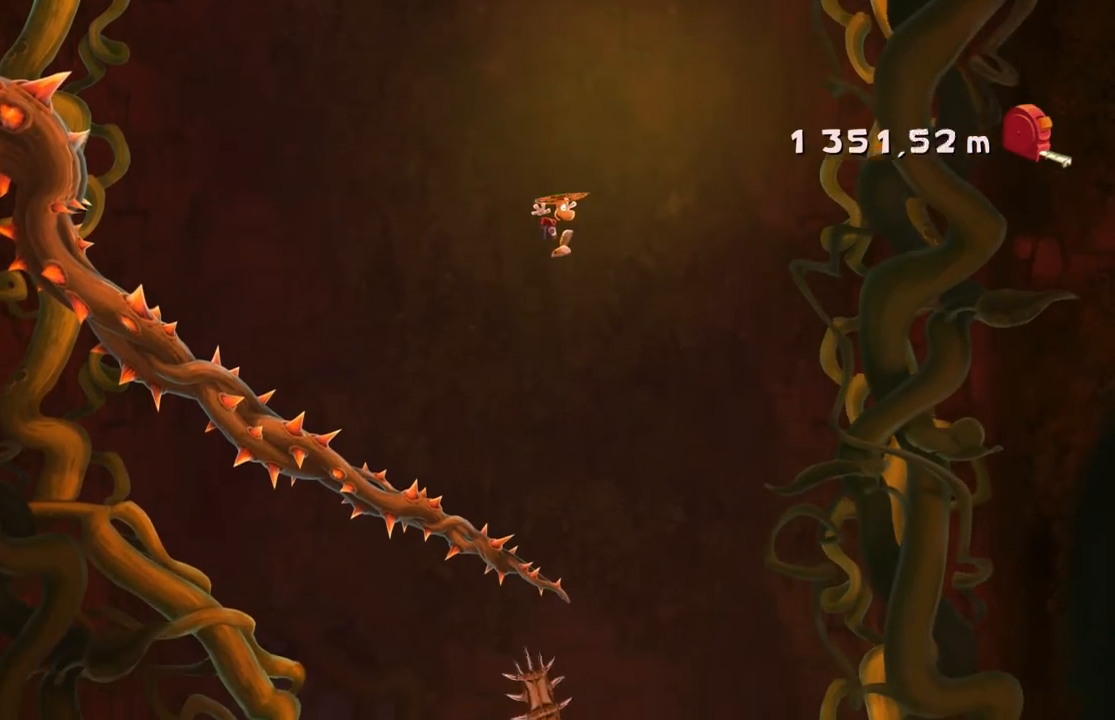
{"buttons": [], "left_stick": "right", "events": [[234, "left_stick", "right"]]}
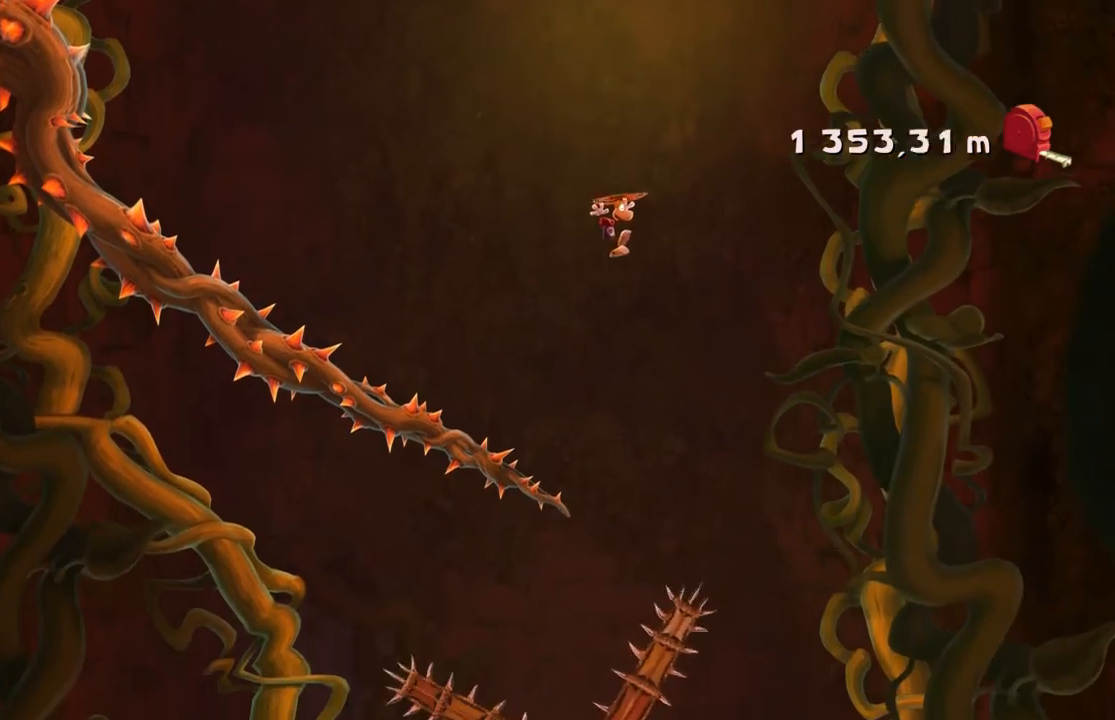
{"buttons": [], "left_stick": "right", "events": []}
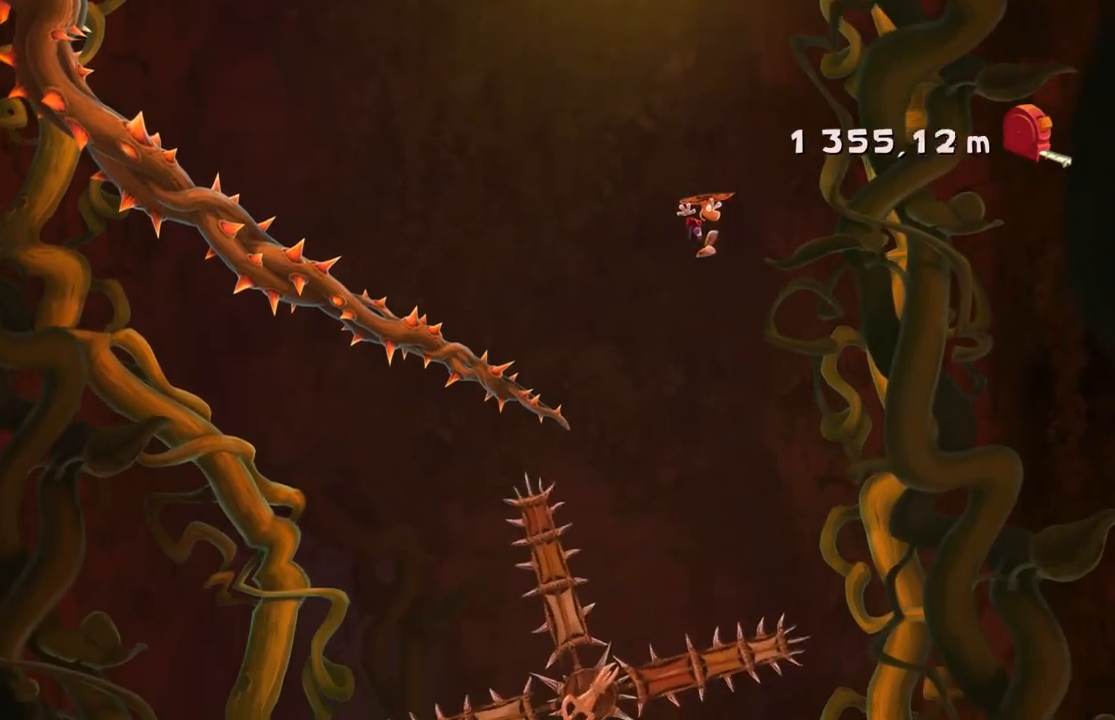
{"buttons": [], "left_stick": "right", "events": []}
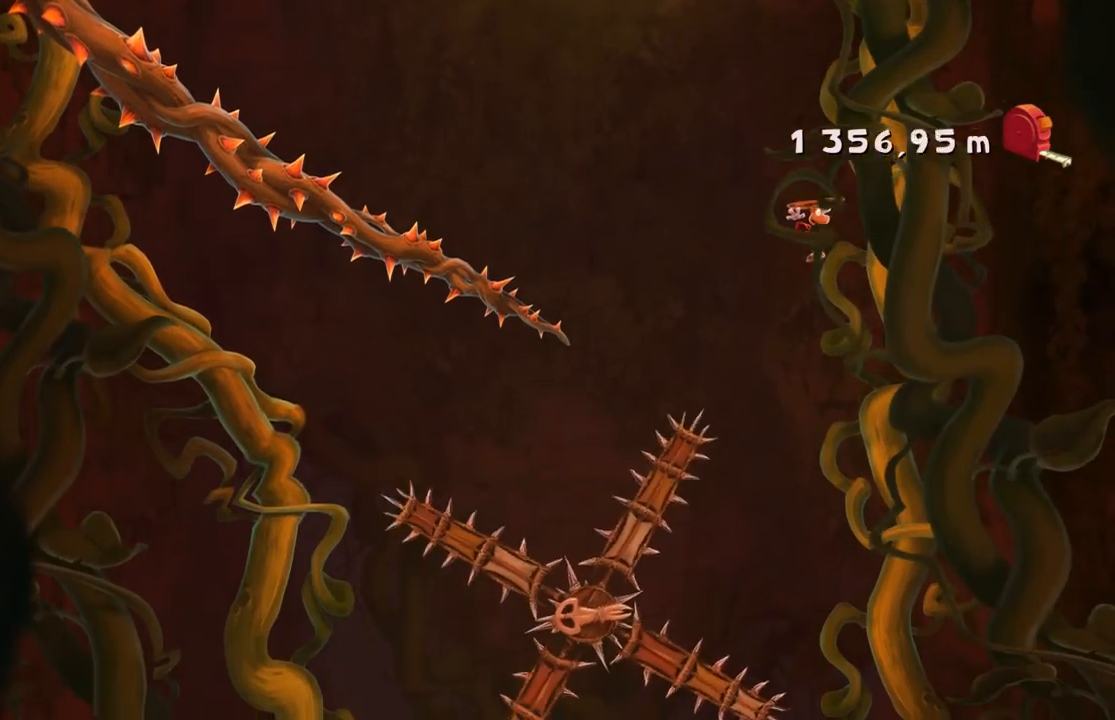
{"buttons": [], "left_stick": "right", "events": []}